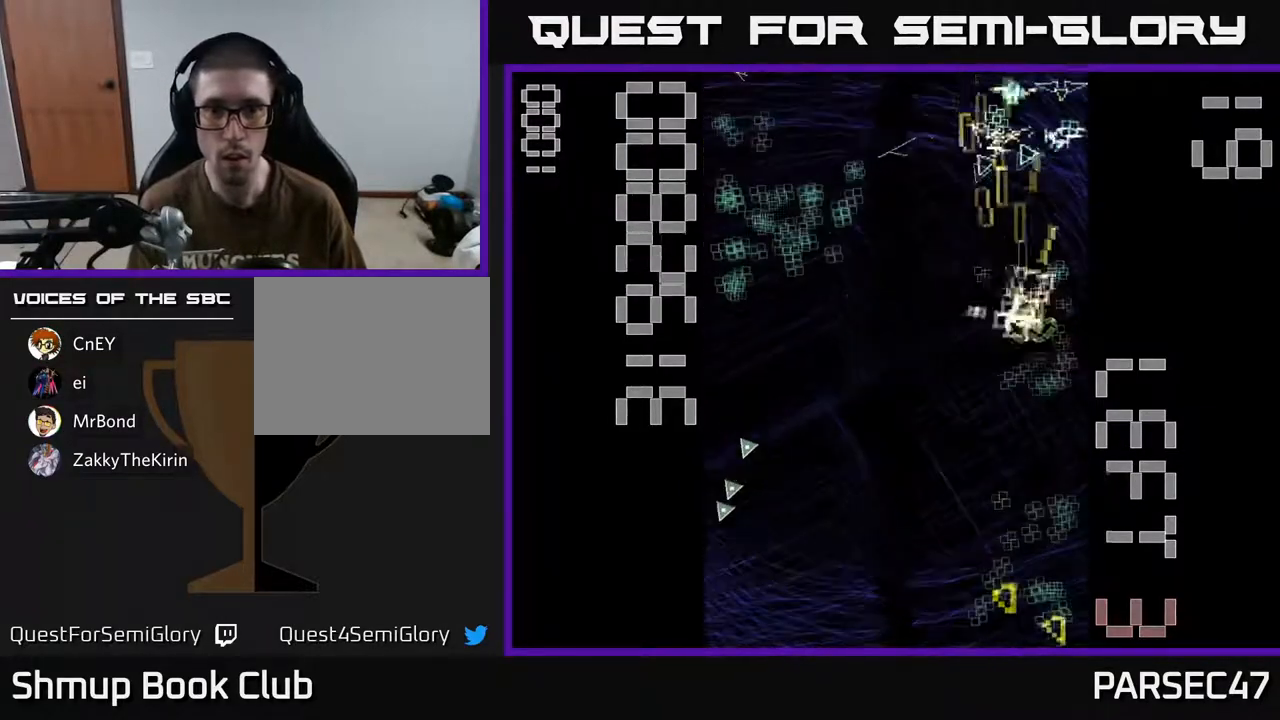
Gameplay with a controller (Xbox layout); each line is a JSON object with the inputs held at the frame after it. "events" lists button and stick changes between this image and that frame as [ms after this image, input, new state], when the widget could be followed in between. Not read: L3 R3 left_stick right_stick.
{"buttons": ["R2", "DPAD_LEFT"], "events": [[17, "DPAD_RIGHT", "up"], [483, "DPAD_DOWN", "up"], [500, "DPAD_LEFT", "down"]]}
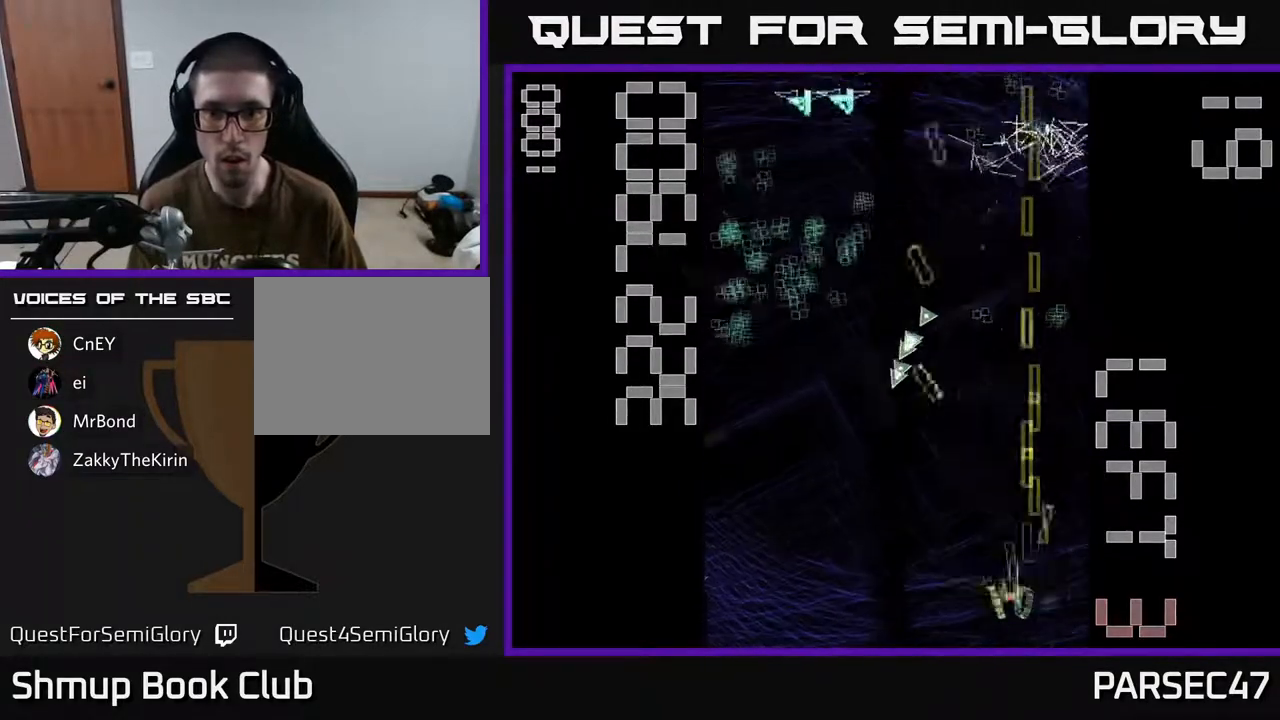
{"buttons": ["R2", "DPAD_UP", "DPAD_LEFT"], "events": [[33, "DPAD_UP", "down"], [50, "DPAD_LEFT", "up"], [117, "DPAD_RIGHT", "down"], [200, "DPAD_RIGHT", "up"], [450, "DPAD_LEFT", "down"]]}
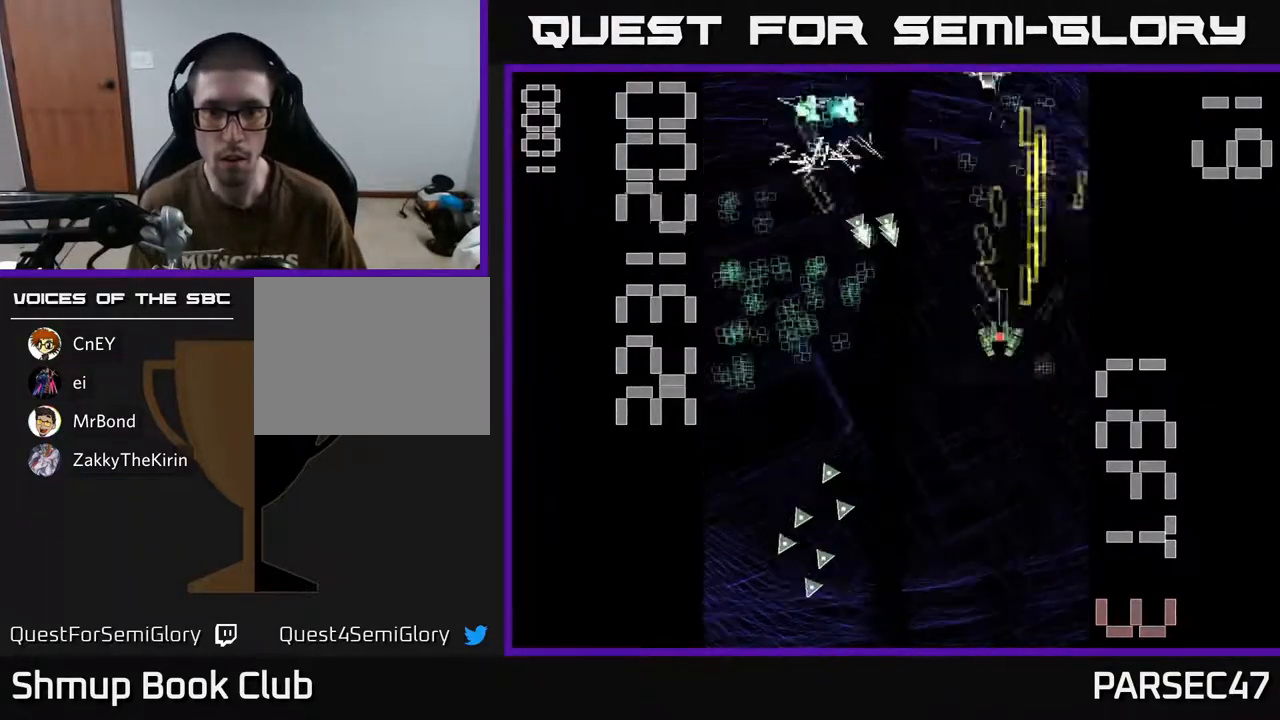
{"buttons": ["X", "R2", "DPAD_UP", "DPAD_LEFT"], "events": [[17, "DPAD_UP", "up"], [50, "X", "down"], [133, "DPAD_DOWN", "down"], [417, "DPAD_DOWN", "up"], [500, "DPAD_UP", "down"]]}
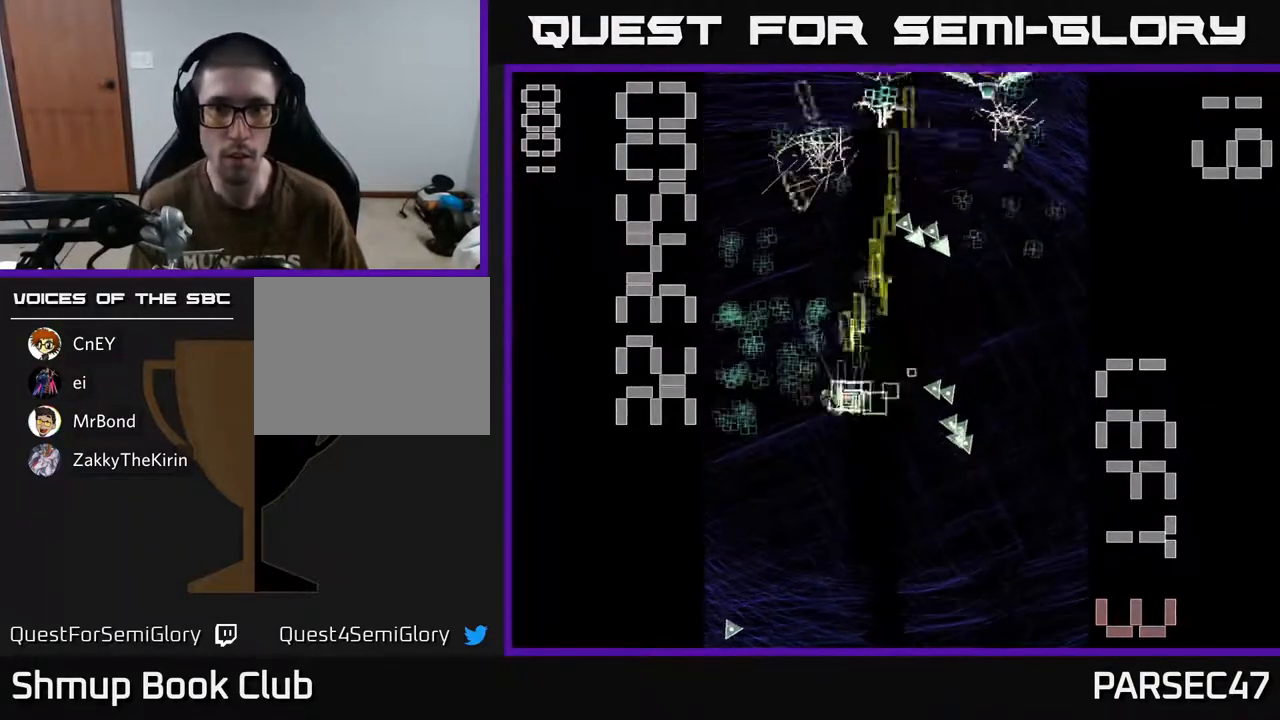
{"buttons": ["X", "R2", "DPAD_RIGHT"], "events": [[17, "DPAD_LEFT", "up"], [67, "DPAD_RIGHT", "down"], [67, "DPAD_UP", "up"], [233, "DPAD_DOWN", "down"], [400, "DPAD_DOWN", "up"]]}
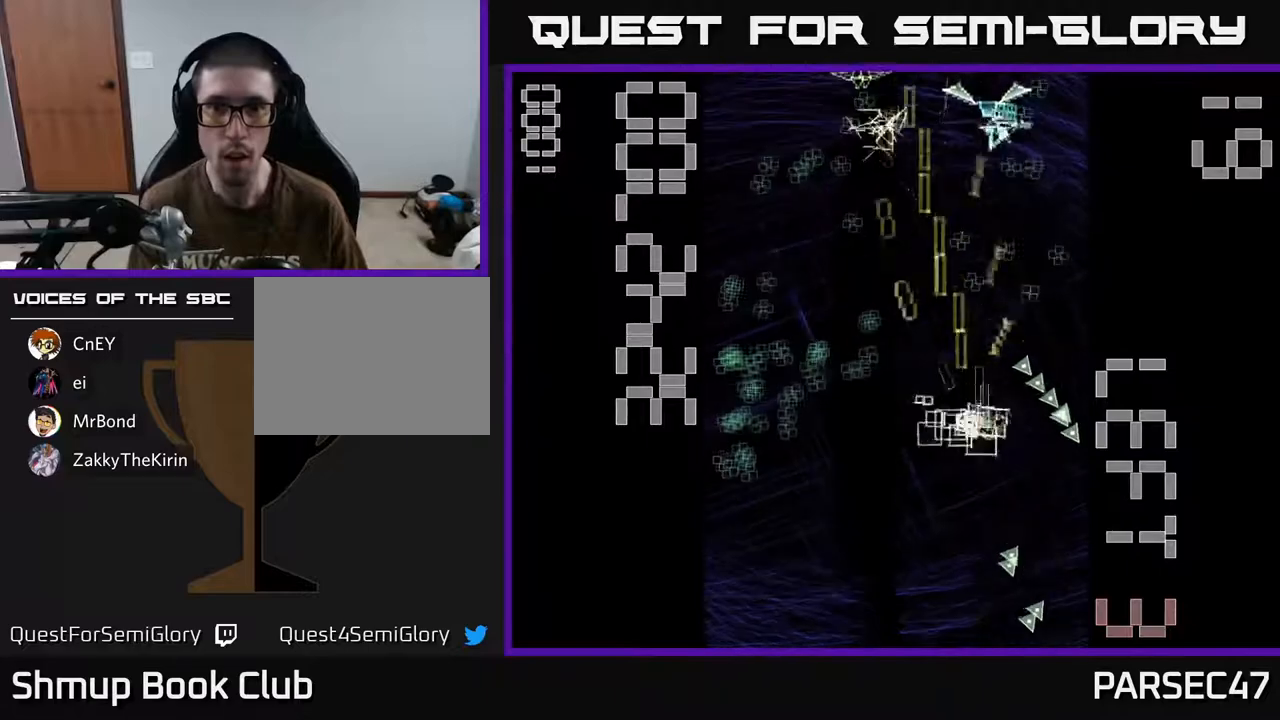
{"buttons": ["R2", "DPAD_DOWN", "DPAD_LEFT"], "events": [[67, "X", "up"], [83, "DPAD_DOWN", "down"], [100, "DPAD_RIGHT", "up"], [133, "DPAD_LEFT", "down"], [150, "DPAD_DOWN", "up"], [467, "DPAD_DOWN", "down"]]}
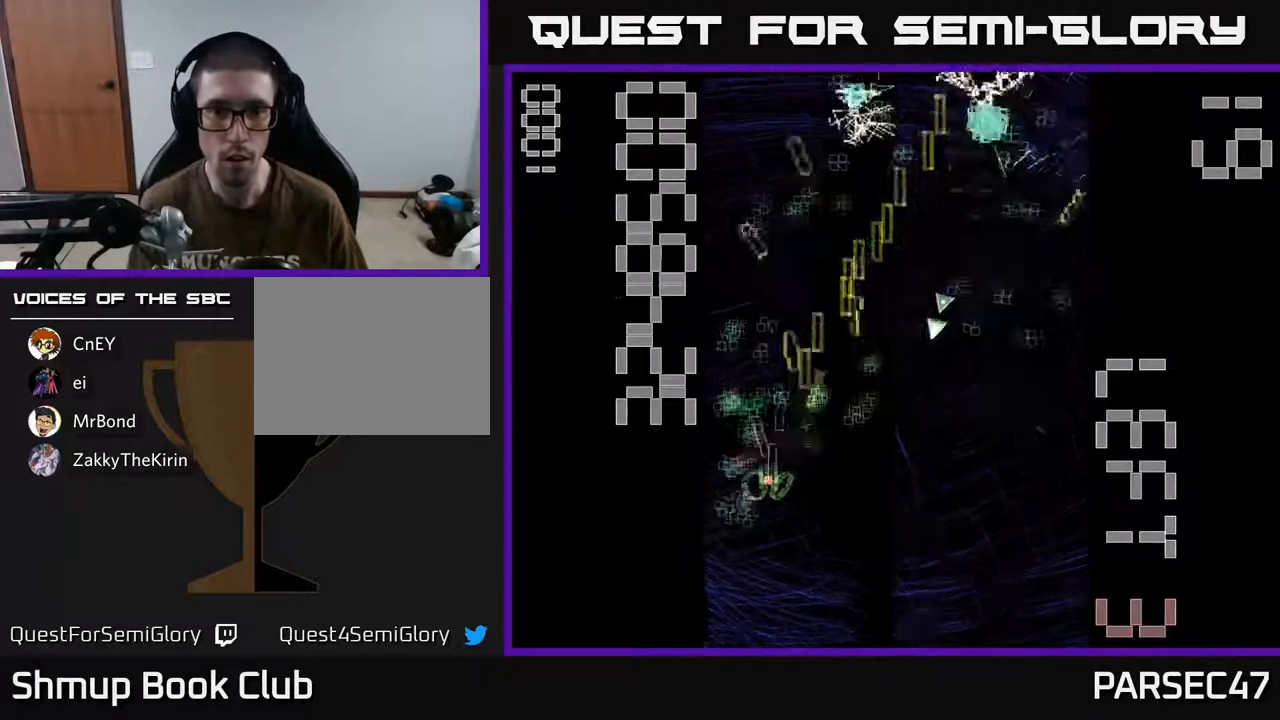
{"buttons": ["R2", "DPAD_LEFT"], "events": [[50, "DPAD_LEFT", "up"], [83, "DPAD_LEFT", "down"], [133, "DPAD_DOWN", "up"], [167, "DPAD_LEFT", "up"], [167, "DPAD_UP", "down"], [200, "DPAD_RIGHT", "down"], [417, "DPAD_UP", "up"], [450, "DPAD_RIGHT", "up"], [500, "DPAD_LEFT", "down"]]}
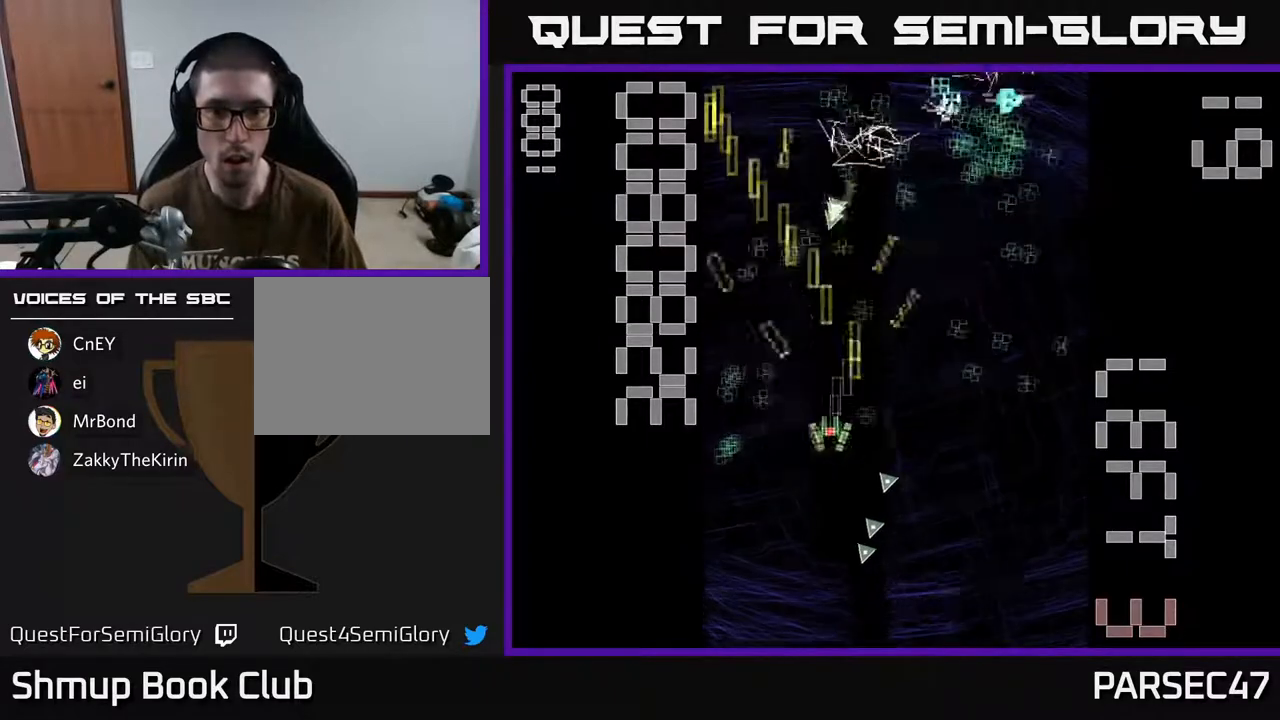
{"buttons": ["R2", "DPAD_RIGHT"], "events": [[233, "DPAD_LEFT", "up"], [250, "DPAD_RIGHT", "down"], [267, "DPAD_DOWN", "down"], [417, "DPAD_DOWN", "up"]]}
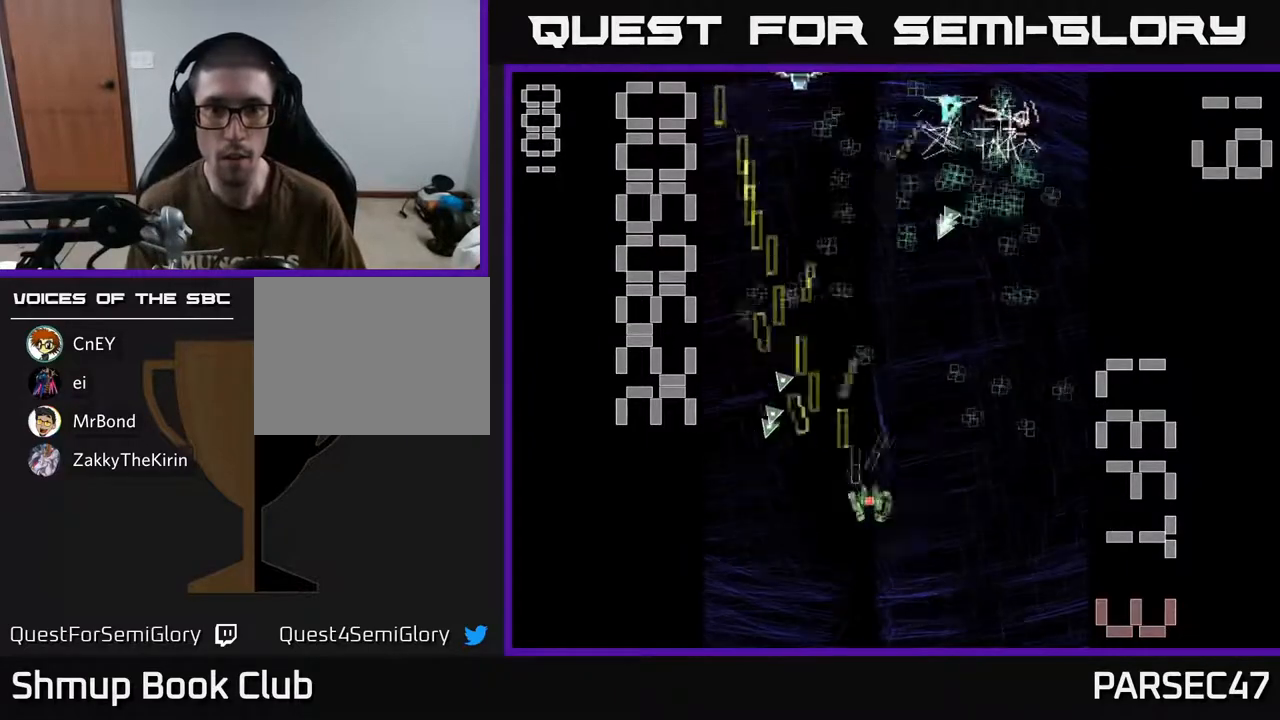
{"buttons": ["R2", "DPAD_LEFT"], "events": [[300, "DPAD_UP", "down"], [317, "DPAD_RIGHT", "up"], [367, "DPAD_LEFT", "down"], [433, "DPAD_UP", "up"]]}
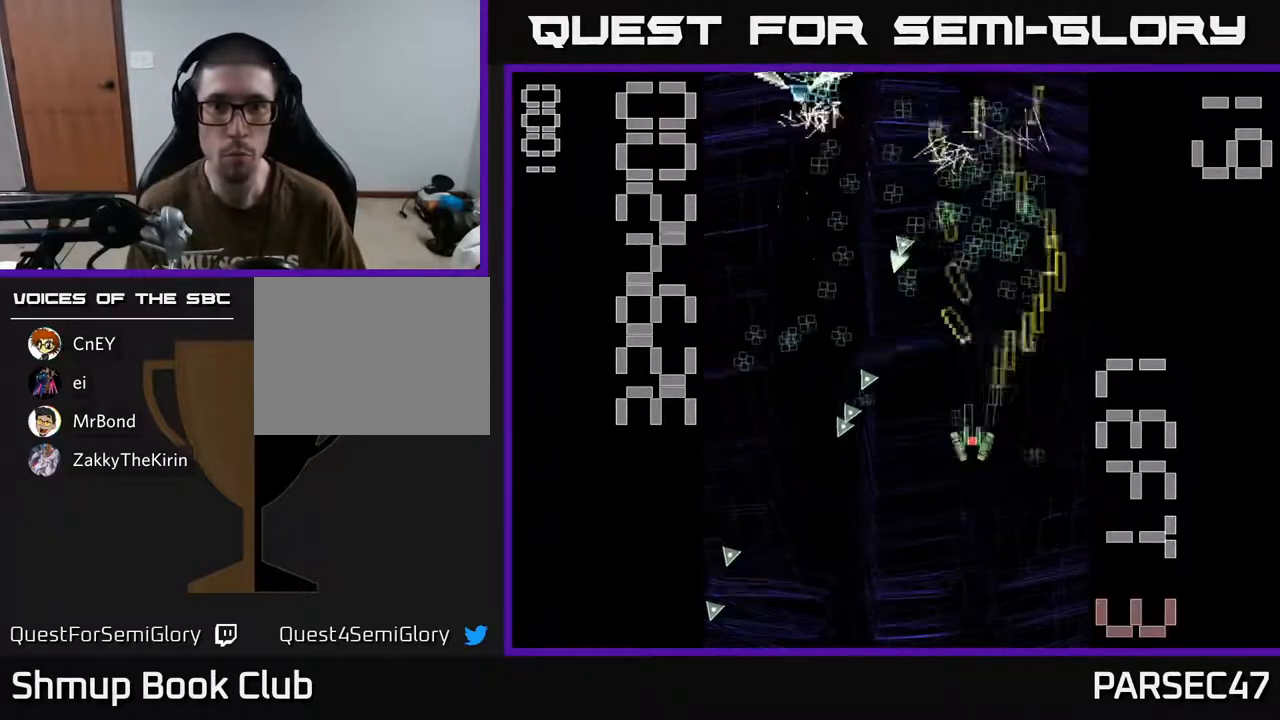
{"buttons": ["X", "R2", "DPAD_DOWN", "DPAD_LEFT"], "events": [[33, "X", "down"], [67, "DPAD_UP", "down"], [217, "DPAD_UP", "up"], [400, "DPAD_DOWN", "down"]]}
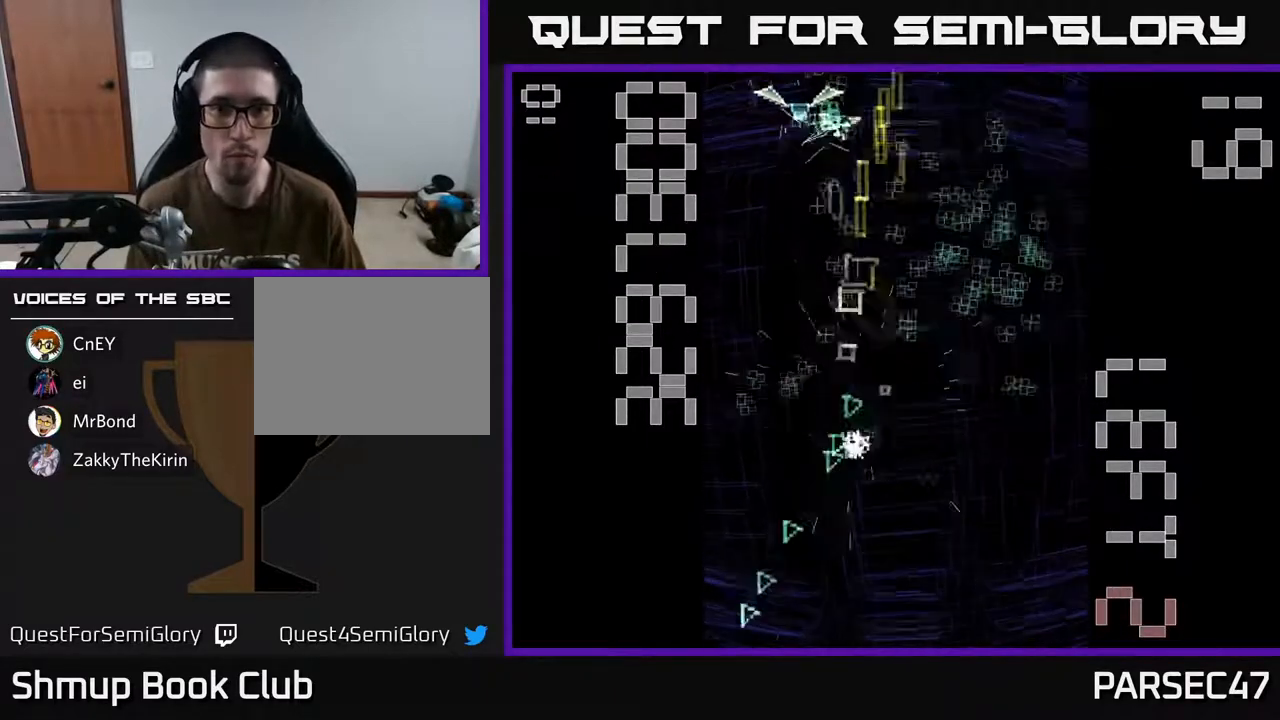
{"buttons": ["R2"], "events": [[33, "DPAD_DOWN", "up"], [67, "X", "up"], [100, "DPAD_UP", "down"], [150, "DPAD_LEFT", "up"], [183, "DPAD_UP", "up"]]}
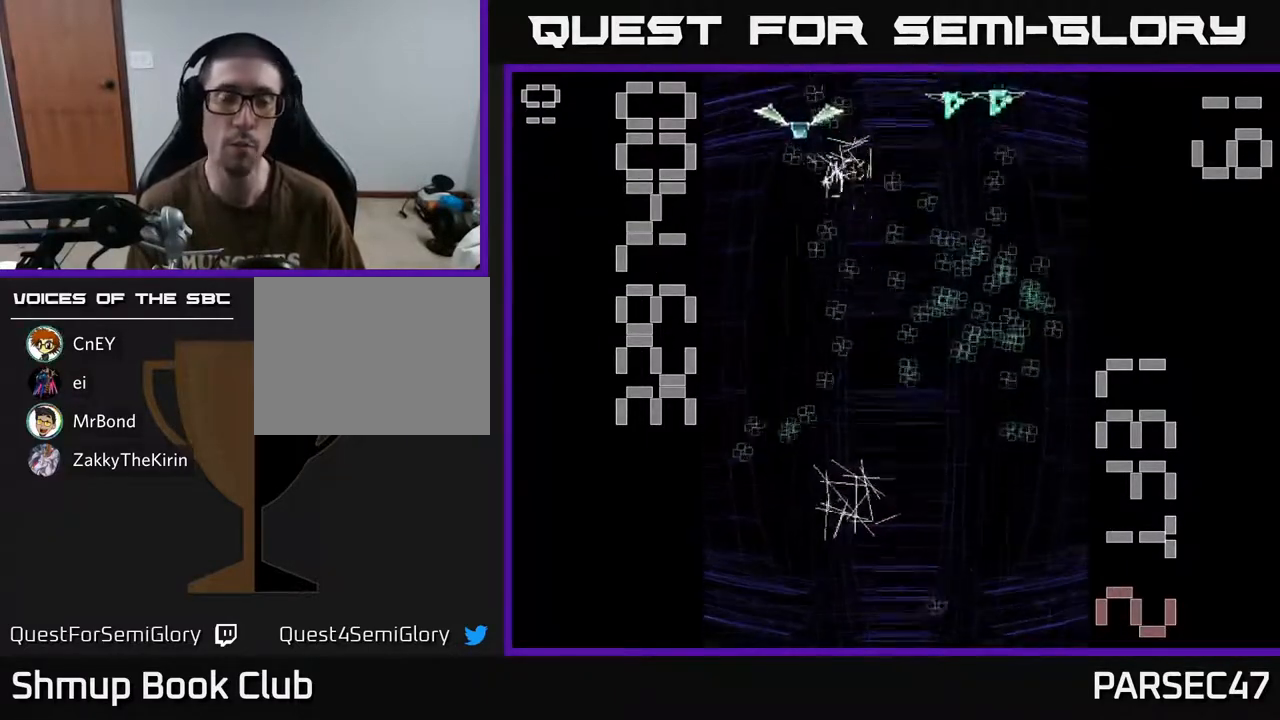
{"buttons": ["X", "R2", "DPAD_LEFT"], "events": [[267, "DPAD_LEFT", "down"], [433, "X", "down"]]}
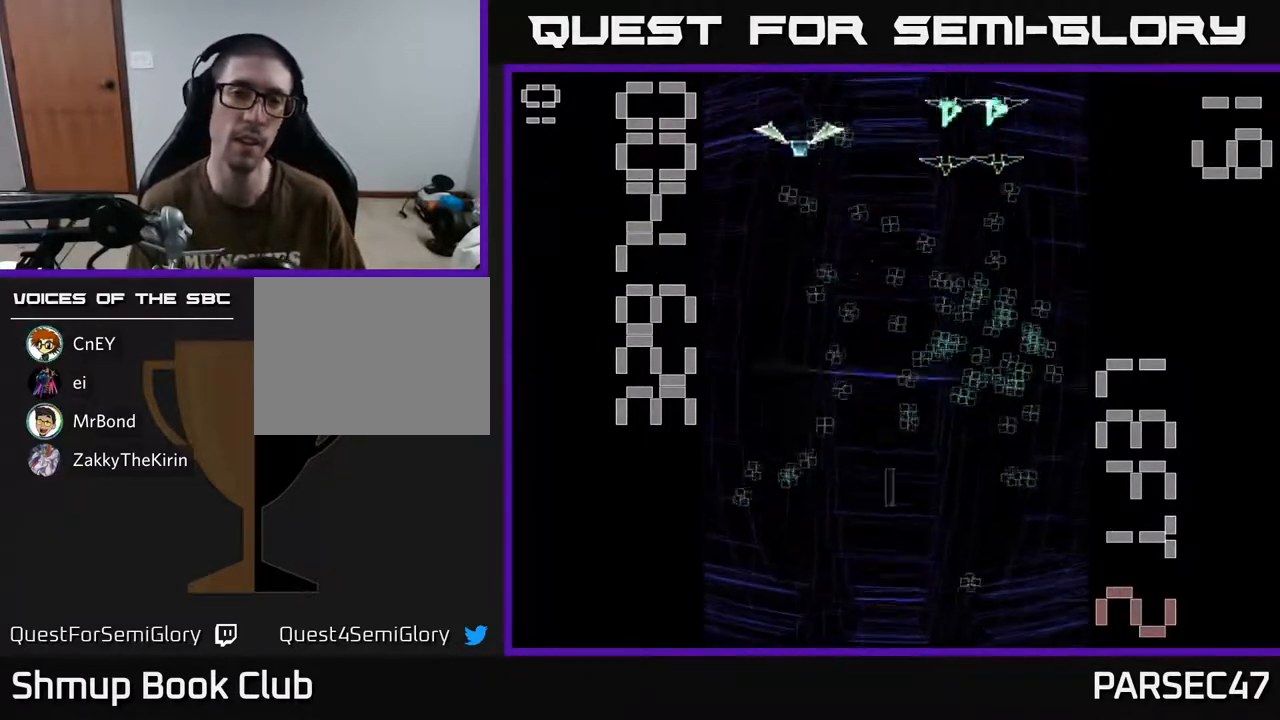
{"buttons": ["X", "R2", "DPAD_UP", "DPAD_RIGHT"], "events": [[350, "DPAD_UP", "down"], [367, "DPAD_LEFT", "up"], [383, "DPAD_RIGHT", "down"], [383, "DPAD_UP", "up"], [467, "DPAD_UP", "down"]]}
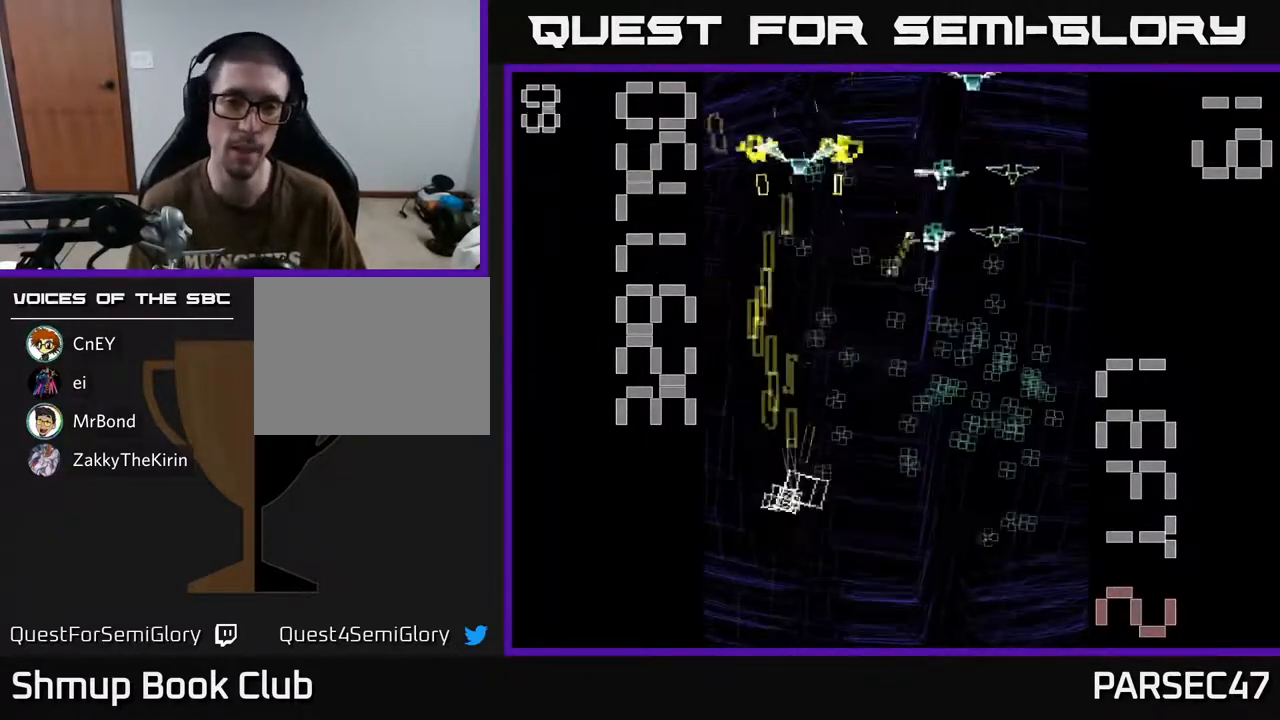
{"buttons": ["R2", "DPAD_RIGHT"], "events": [[83, "DPAD_RIGHT", "up"], [100, "X", "up"], [167, "DPAD_RIGHT", "down"], [183, "DPAD_UP", "up"], [250, "DPAD_DOWN", "down"], [383, "DPAD_DOWN", "up"]]}
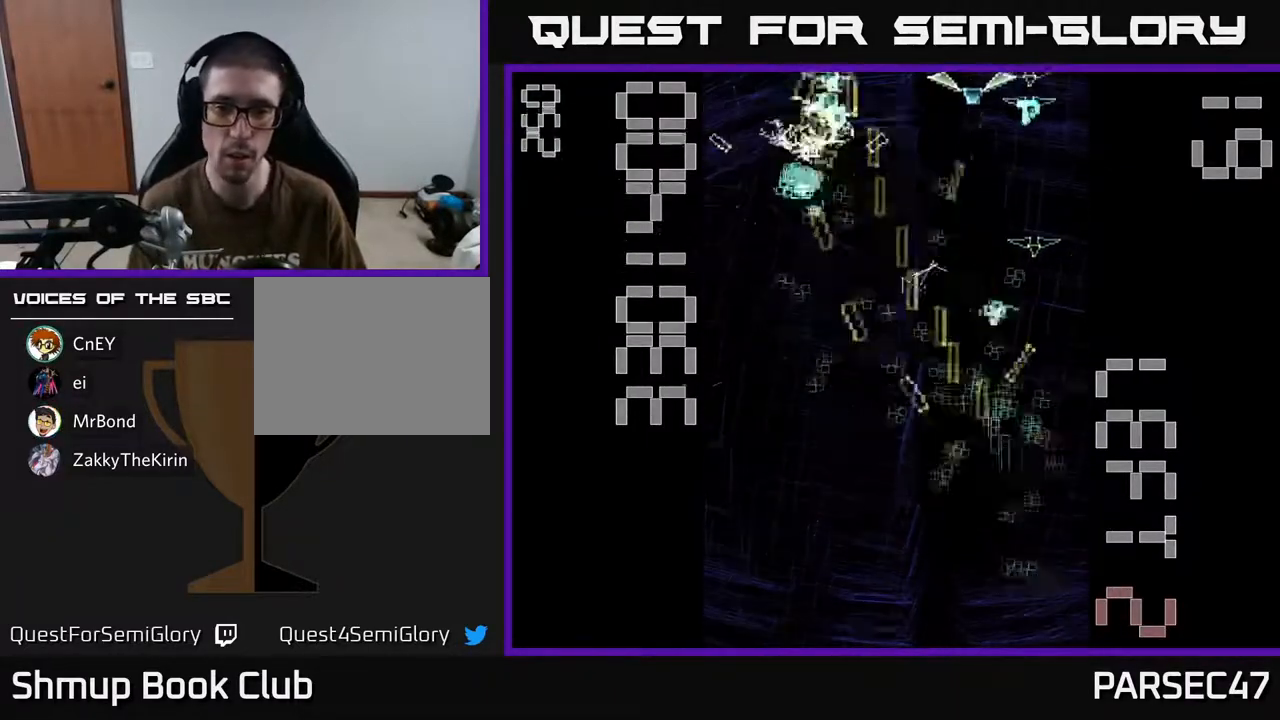
{"buttons": ["R2", "DPAD_DOWN", "DPAD_RIGHT"], "events": [[100, "DPAD_RIGHT", "up"], [100, "DPAD_UP", "down"], [183, "DPAD_LEFT", "down"], [250, "DPAD_UP", "up"], [317, "DPAD_DOWN", "down"], [417, "DPAD_LEFT", "up"], [467, "DPAD_RIGHT", "down"]]}
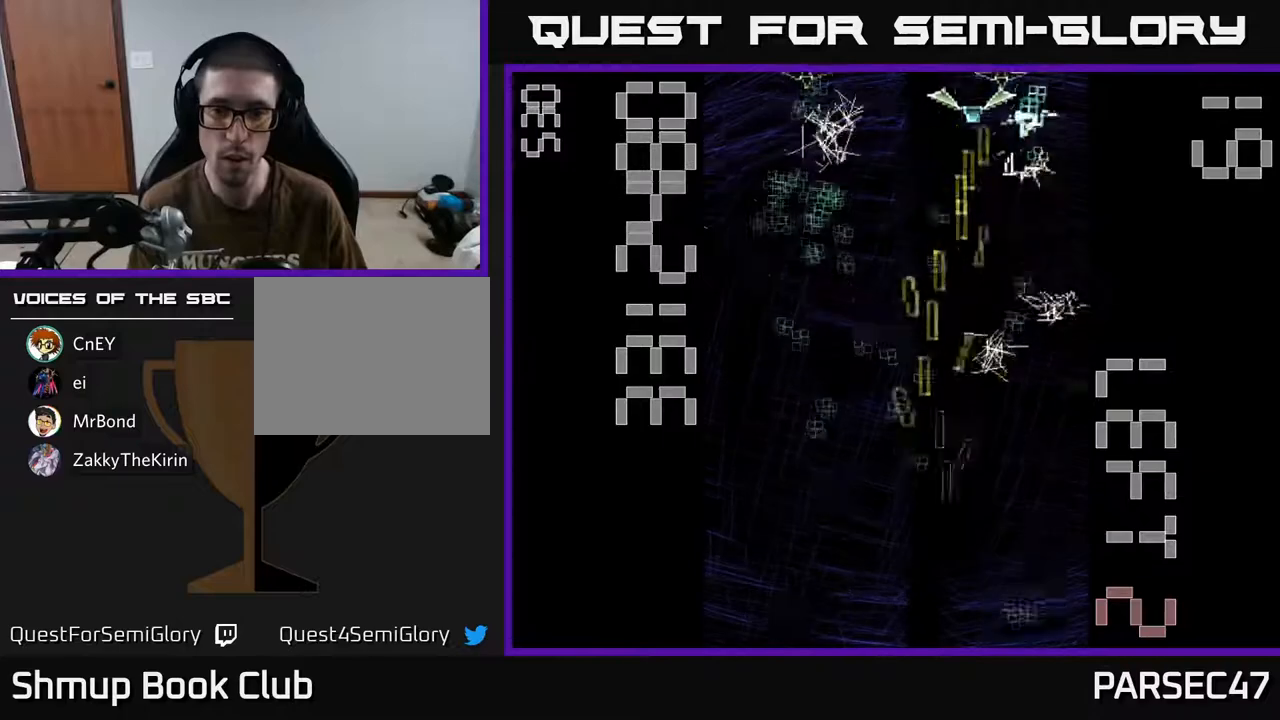
{"buttons": ["X", "R2", "DPAD_UP", "DPAD_LEFT"], "events": [[217, "DPAD_RIGHT", "up"], [300, "DPAD_RIGHT", "down"], [300, "X", "down"], [333, "DPAD_DOWN", "up"], [350, "DPAD_RIGHT", "up"], [367, "DPAD_UP", "down"], [417, "DPAD_LEFT", "down"]]}
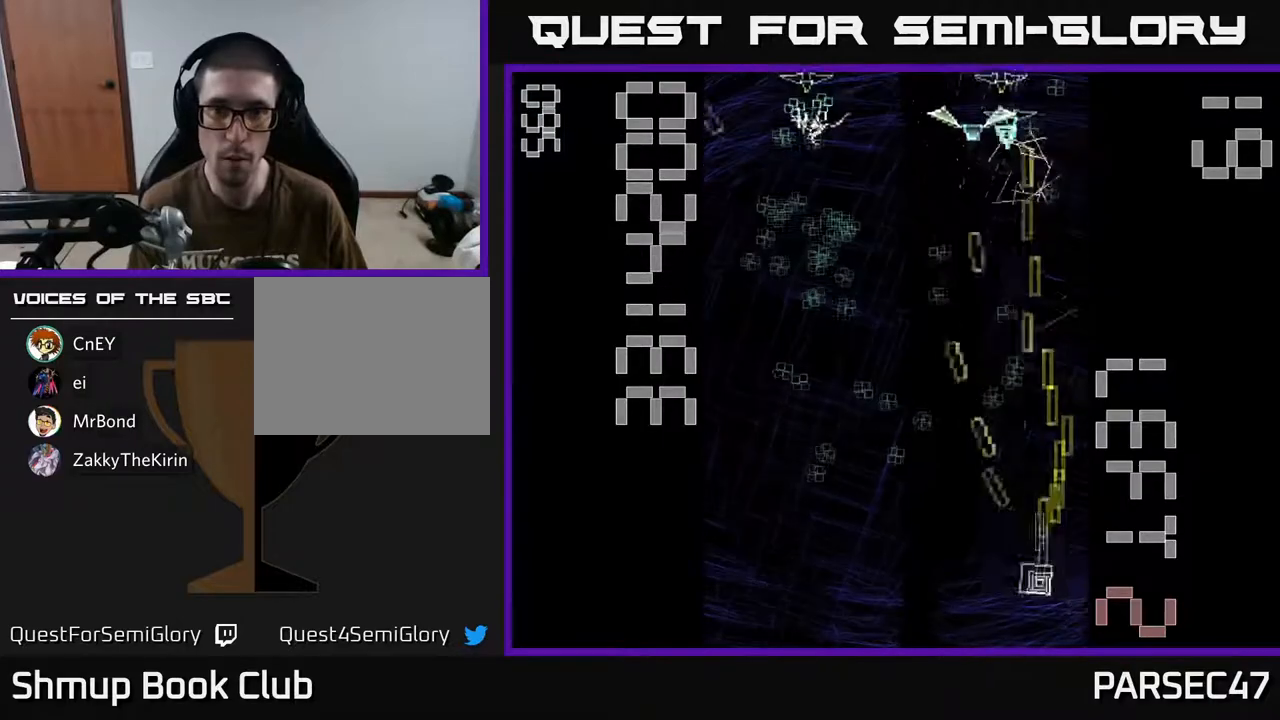
{"buttons": ["R2", "DPAD_LEFT"], "events": [[250, "DPAD_LEFT", "up"], [300, "X", "up"], [467, "DPAD_LEFT", "down"], [483, "DPAD_UP", "up"]]}
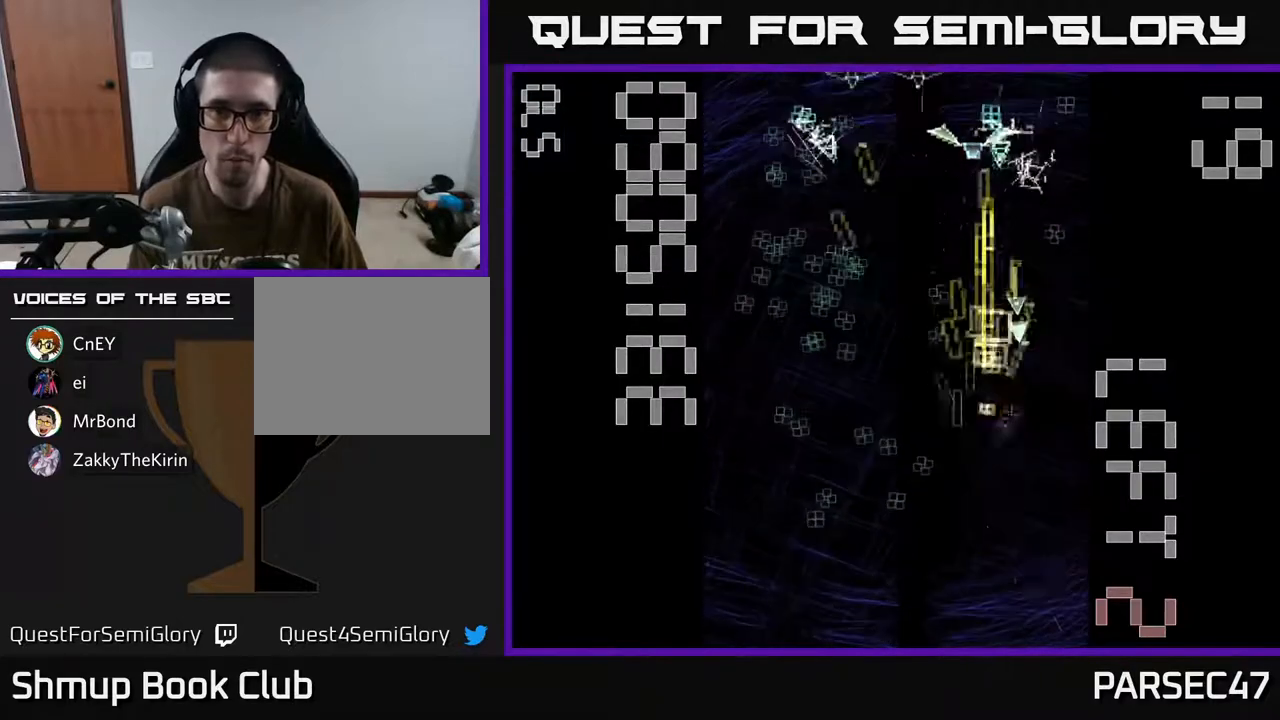
{"buttons": ["R2", "DPAD_UP", "DPAD_LEFT"], "events": [[33, "DPAD_DOWN", "down"], [250, "DPAD_LEFT", "up"], [400, "DPAD_DOWN", "up"], [417, "DPAD_LEFT", "down"], [450, "DPAD_UP", "down"]]}
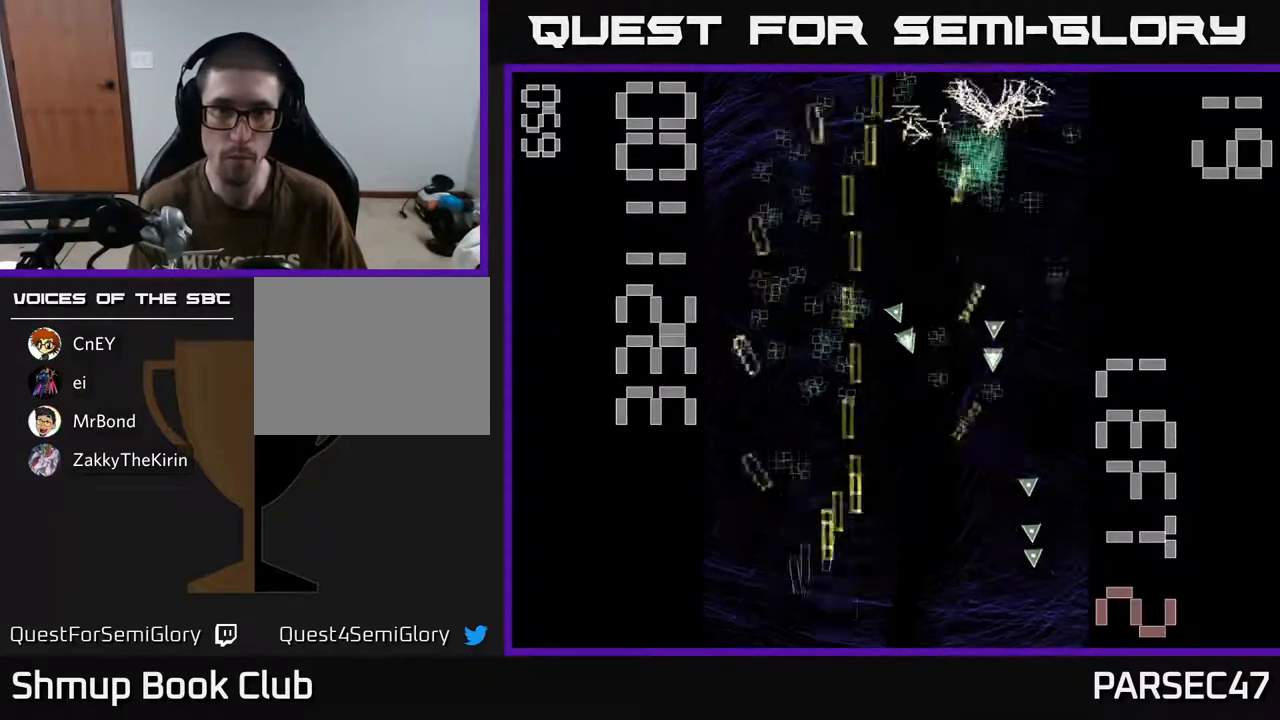
{"buttons": ["R2", "DPAD_RIGHT"], "events": [[67, "DPAD_LEFT", "up"], [150, "DPAD_RIGHT", "down"], [250, "DPAD_RIGHT", "up"], [317, "DPAD_LEFT", "down"], [417, "DPAD_LEFT", "up"], [467, "DPAD_RIGHT", "down"], [500, "DPAD_UP", "up"]]}
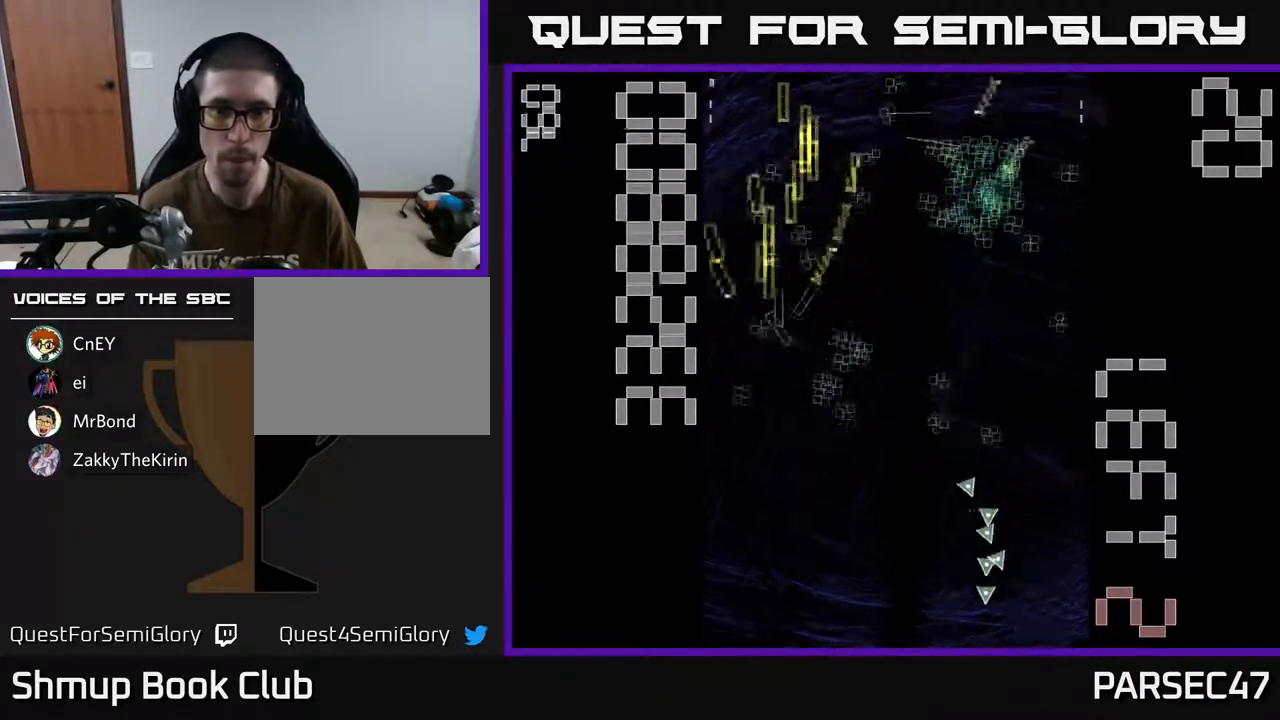
{"buttons": ["R2", "DPAD_UP", "DPAD_RIGHT"], "events": [[150, "DPAD_DOWN", "down"], [200, "DPAD_RIGHT", "up"], [233, "DPAD_RIGHT", "down"], [400, "DPAD_DOWN", "up"], [500, "DPAD_UP", "down"]]}
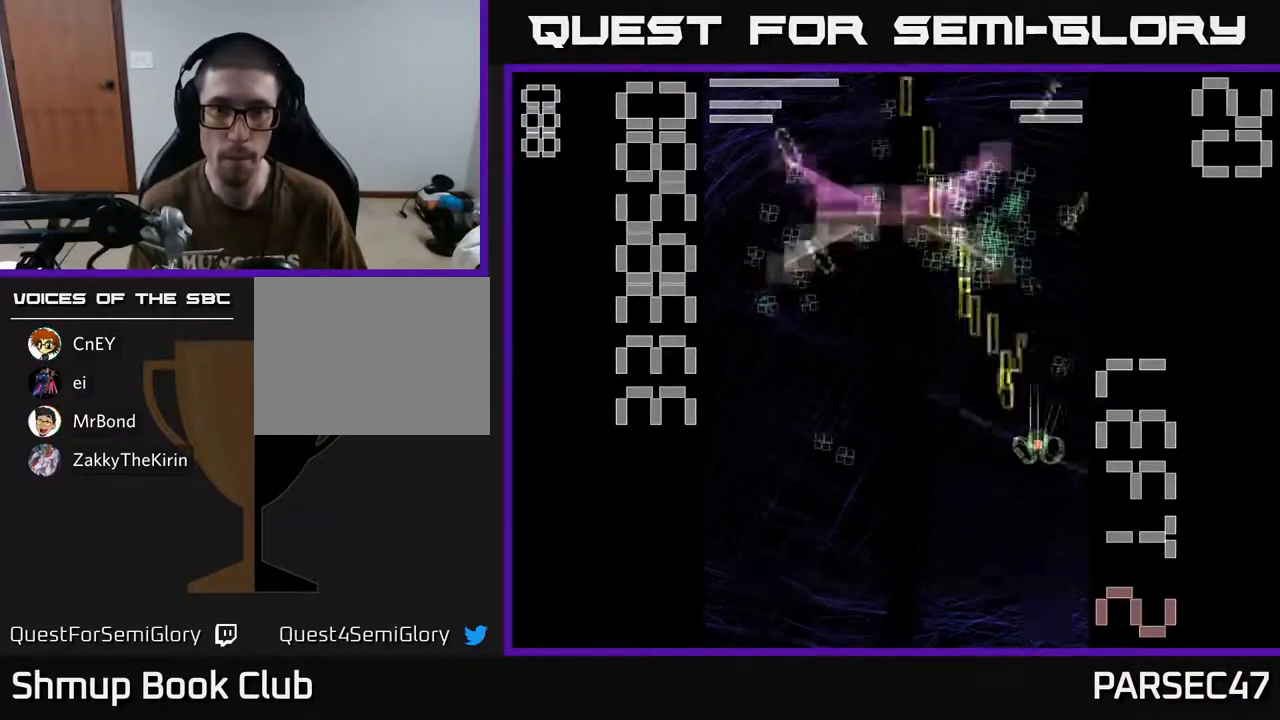
{"buttons": ["R2", "DPAD_UP", "DPAD_LEFT"], "events": [[17, "DPAD_RIGHT", "up"], [283, "DPAD_LEFT", "down"]]}
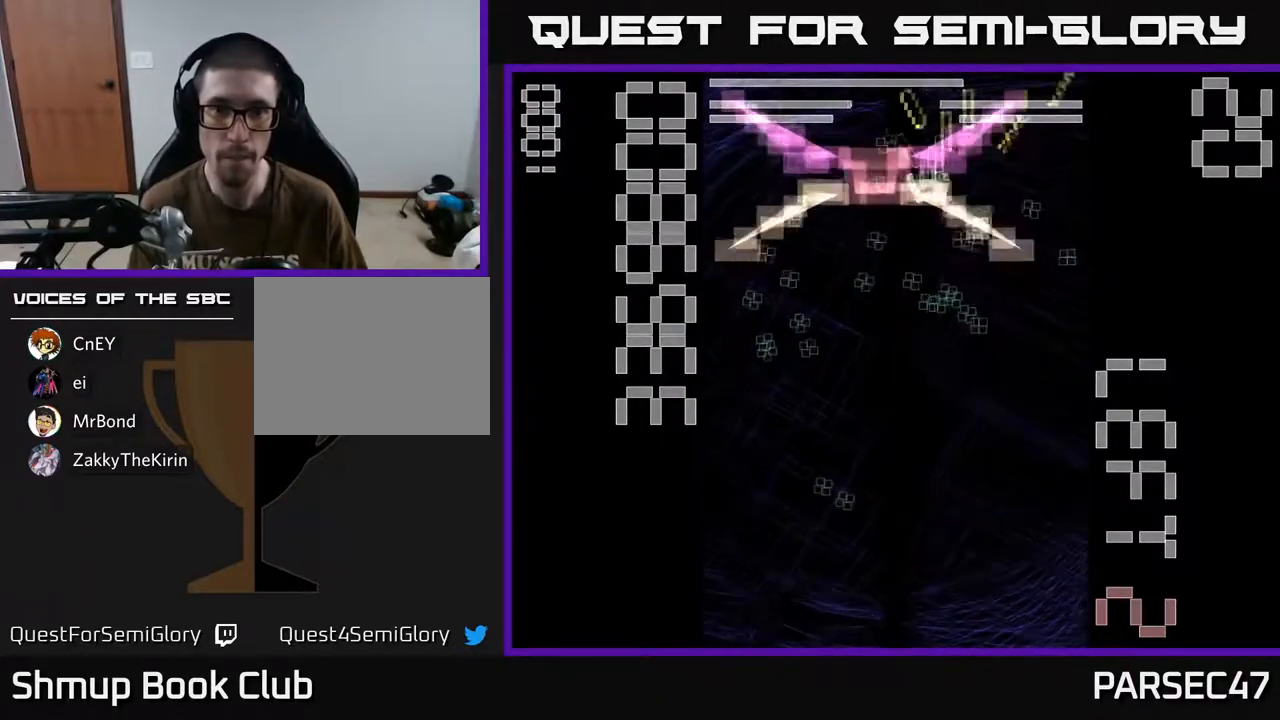
{"buttons": ["X", "R2", "DPAD_LEFT"]}
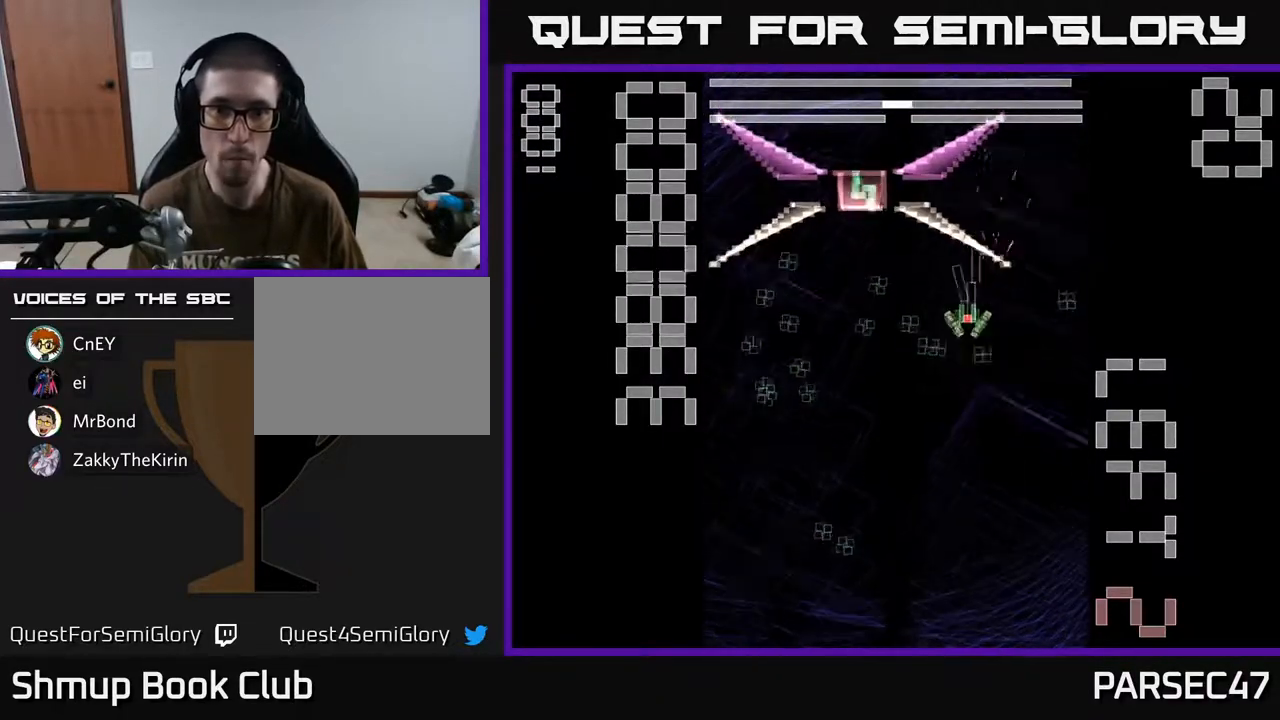
{"buttons": ["X", "R2", "DPAD_RIGHT"], "events": [[317, "DPAD_DOWN", "down"], [317, "DPAD_LEFT", "up"], [333, "DPAD_RIGHT", "down"], [383, "DPAD_DOWN", "up"]]}
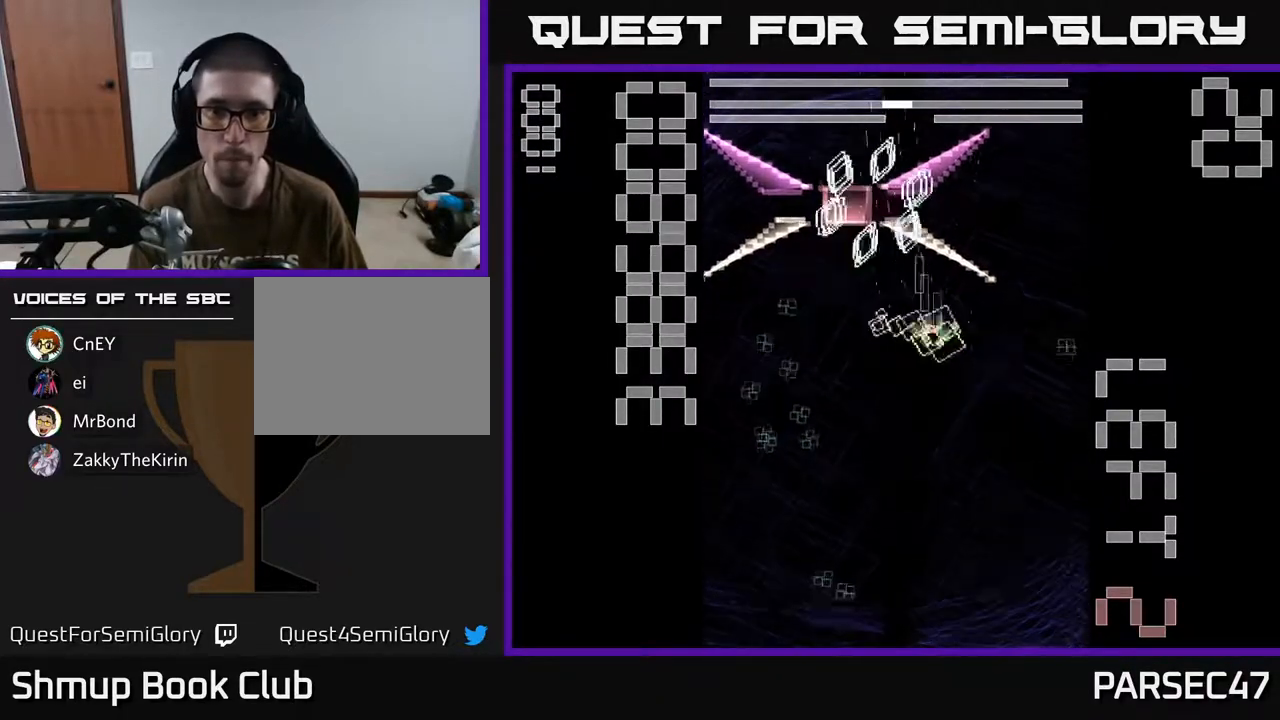
{"buttons": ["X", "R2", "DPAD_DOWN"], "events": [[100, "DPAD_RIGHT", "up"], [133, "DPAD_DOWN", "down"], [133, "DPAD_LEFT", "down"], [200, "DPAD_LEFT", "up"], [200, "X", "up"], [250, "DPAD_RIGHT", "down"], [283, "DPAD_DOWN", "up"], [383, "X", "down"], [450, "DPAD_DOWN", "down"], [483, "DPAD_RIGHT", "up"]]}
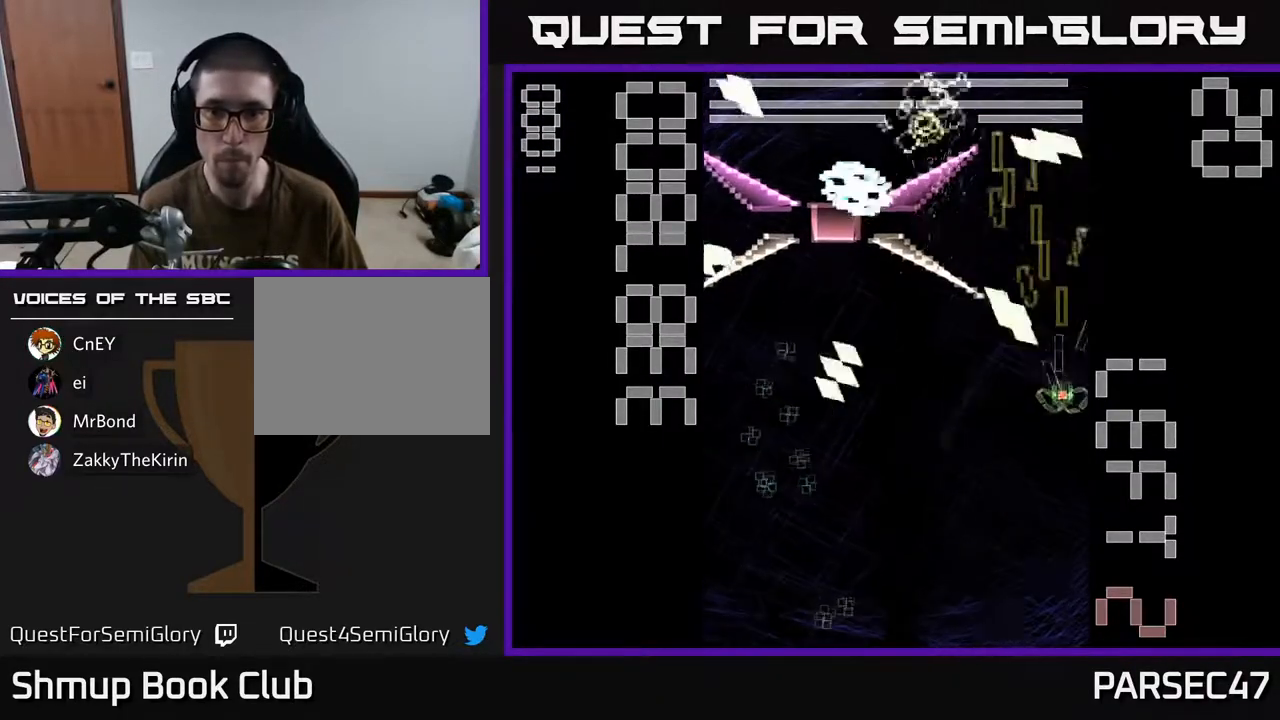
{"buttons": ["X", "R2", "DPAD_UP"], "events": [[83, "DPAD_LEFT", "down"], [167, "DPAD_DOWN", "up"], [367, "DPAD_UP", "down"], [467, "DPAD_LEFT", "up"]]}
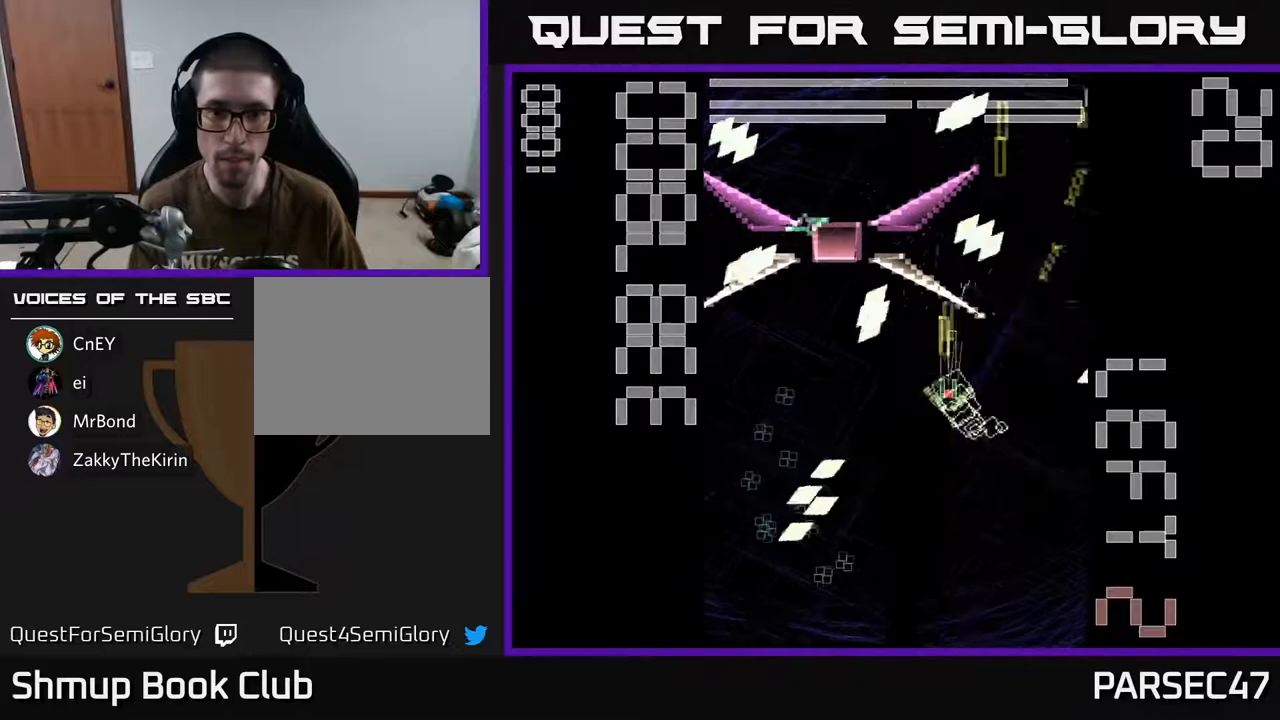
{"buttons": ["X", "R2", "DPAD_UP", "DPAD_LEFT"]}
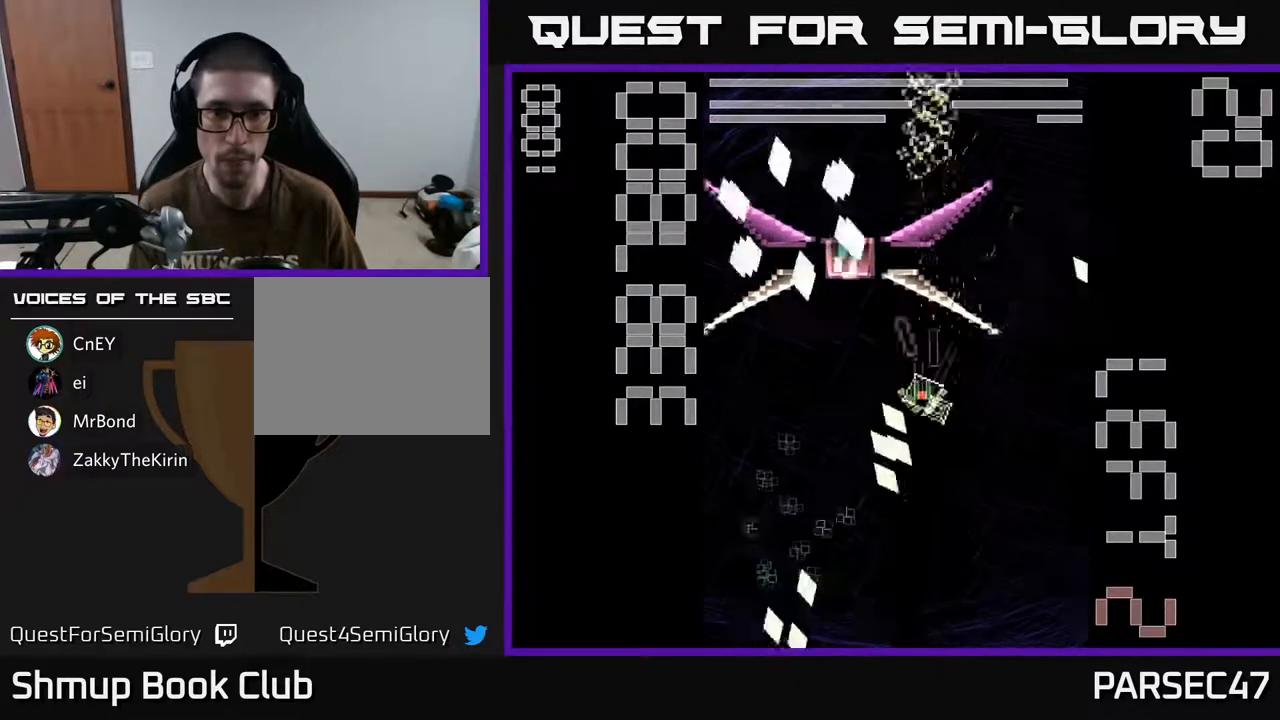
{"buttons": ["X", "R2", "DPAD_DOWN", "DPAD_LEFT"], "events": [[50, "DPAD_UP", "up"], [133, "DPAD_DOWN", "down"]]}
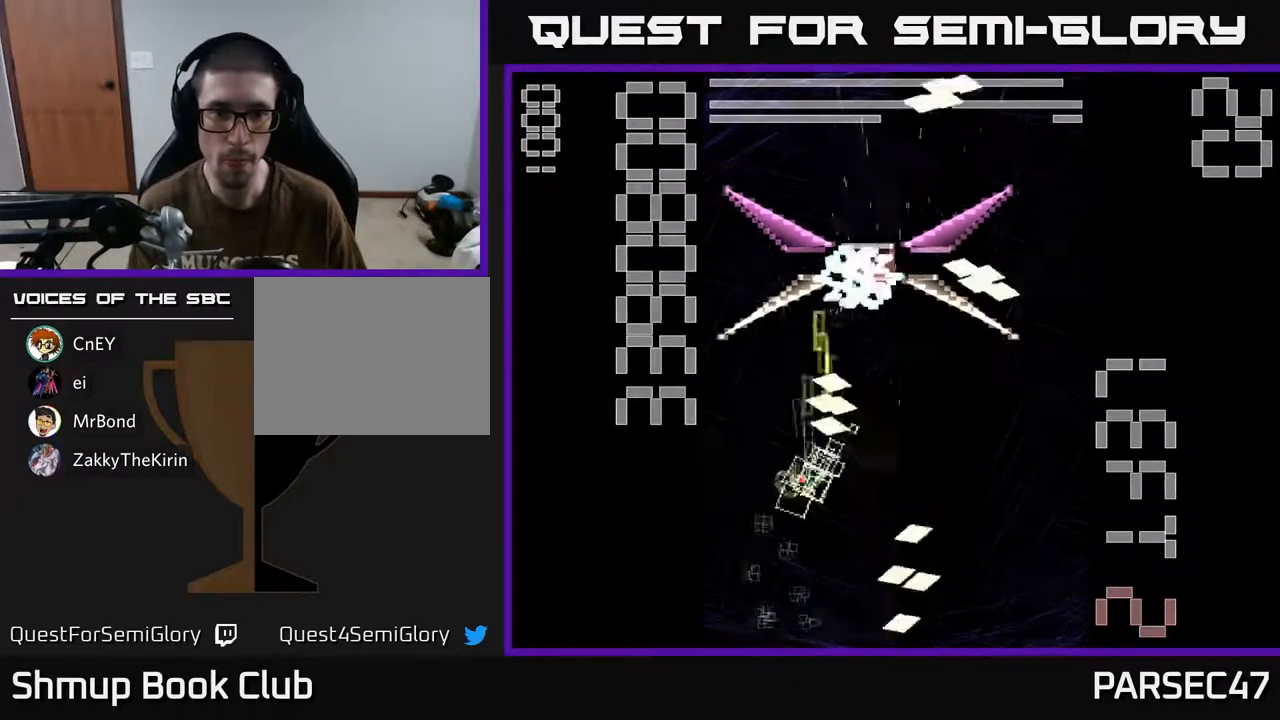
{"buttons": ["R2", "DPAD_LEFT"], "events": [[150, "DPAD_LEFT", "up"], [217, "DPAD_RIGHT", "down"], [383, "DPAD_RIGHT", "up"], [433, "DPAD_LEFT", "down"], [467, "DPAD_DOWN", "up"], [467, "X", "up"]]}
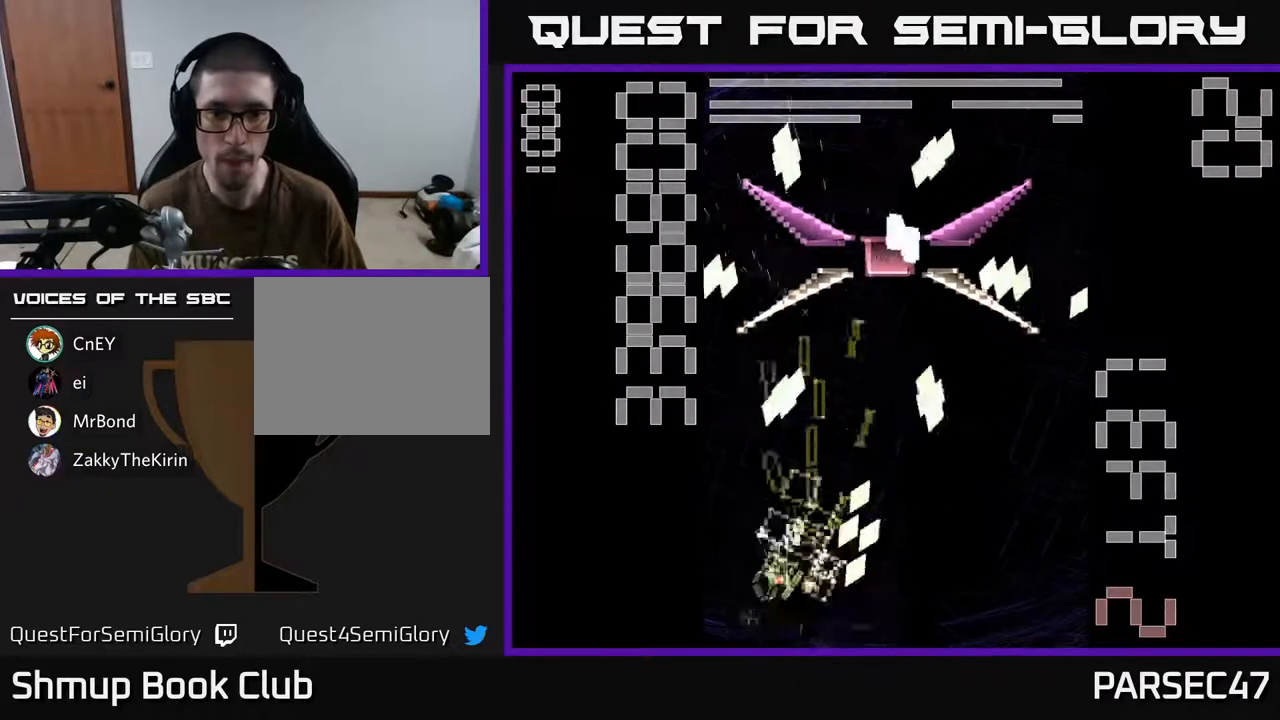
{"buttons": ["X", "R2", "DPAD_UP", "DPAD_RIGHT"], "events": [[50, "X", "down"], [100, "DPAD_DOWN", "down"], [100, "DPAD_LEFT", "up"], [133, "DPAD_DOWN", "up"], [133, "DPAD_RIGHT", "down"], [217, "DPAD_UP", "down"]]}
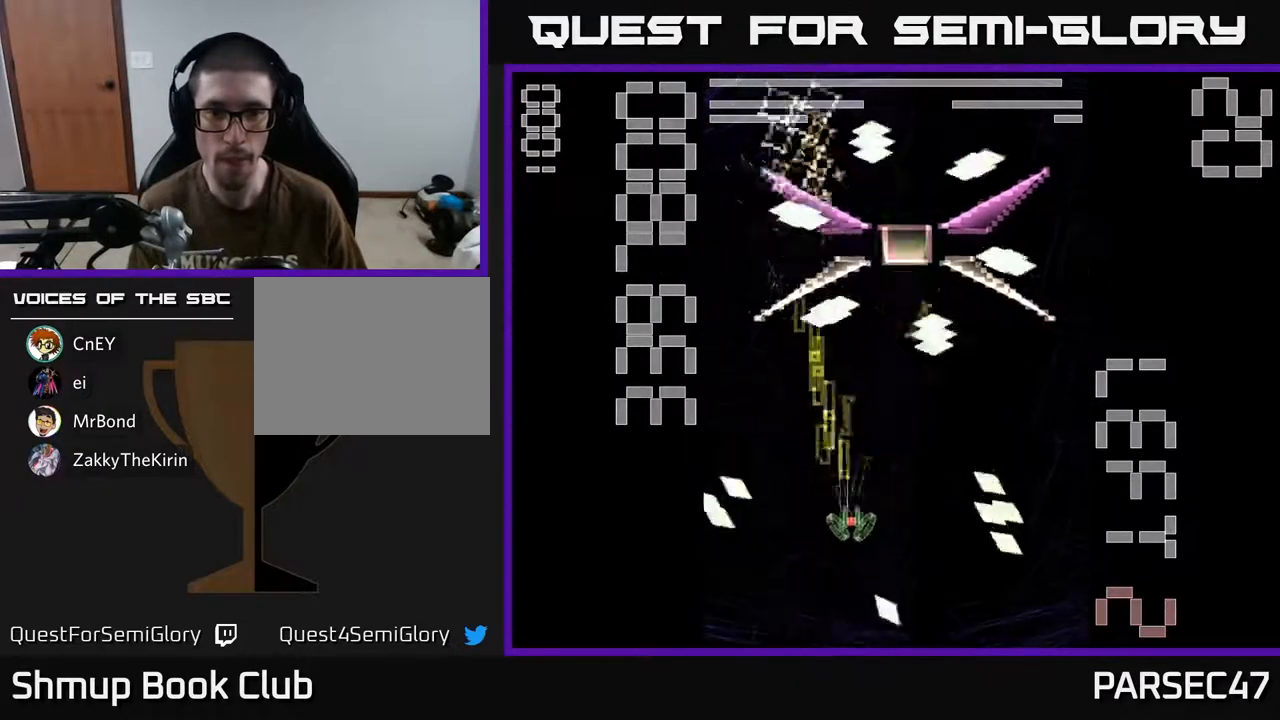
{"buttons": ["X", "R2", "DPAD_UP"], "events": [[67, "DPAD_UP", "up"], [150, "DPAD_DOWN", "down"], [167, "DPAD_RIGHT", "up"], [283, "DPAD_LEFT", "down"], [350, "DPAD_DOWN", "up"], [383, "DPAD_UP", "down"], [400, "DPAD_LEFT", "up"]]}
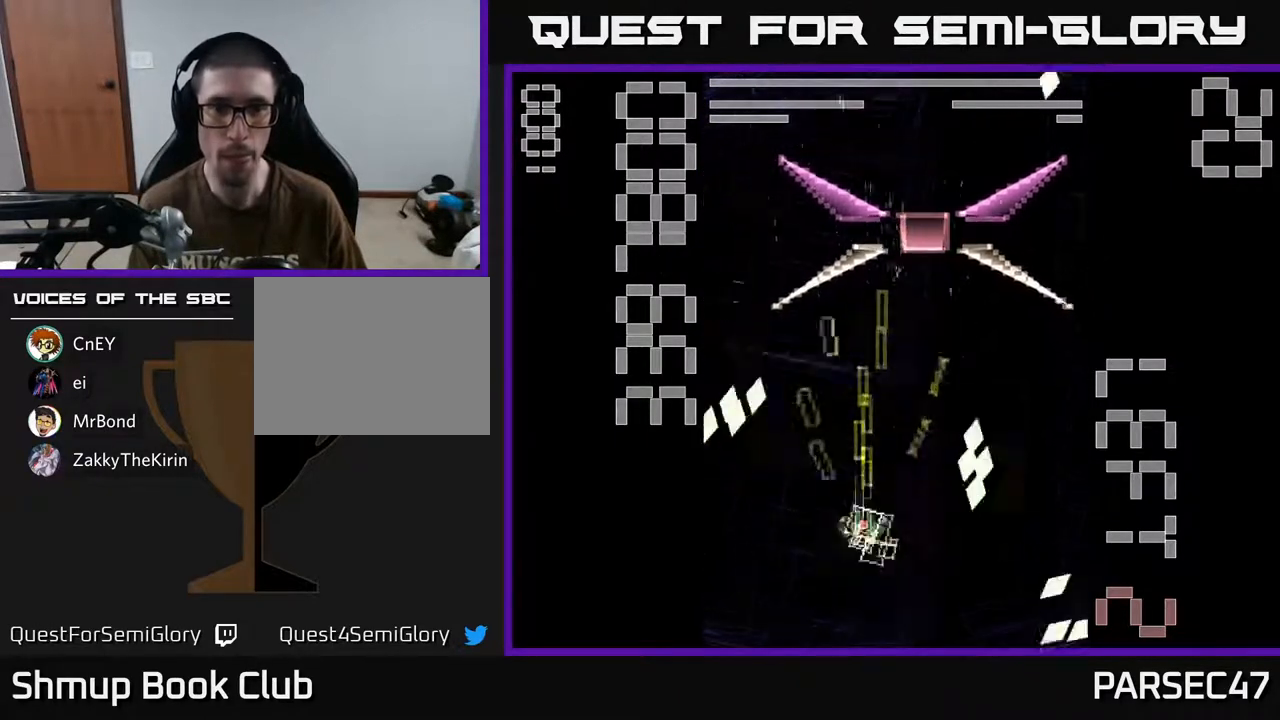
{"buttons": ["X", "R2"], "events": [[167, "X", "up"], [200, "DPAD_UP", "up"], [250, "X", "down"], [317, "DPAD_DOWN", "down"], [433, "DPAD_DOWN", "up"]]}